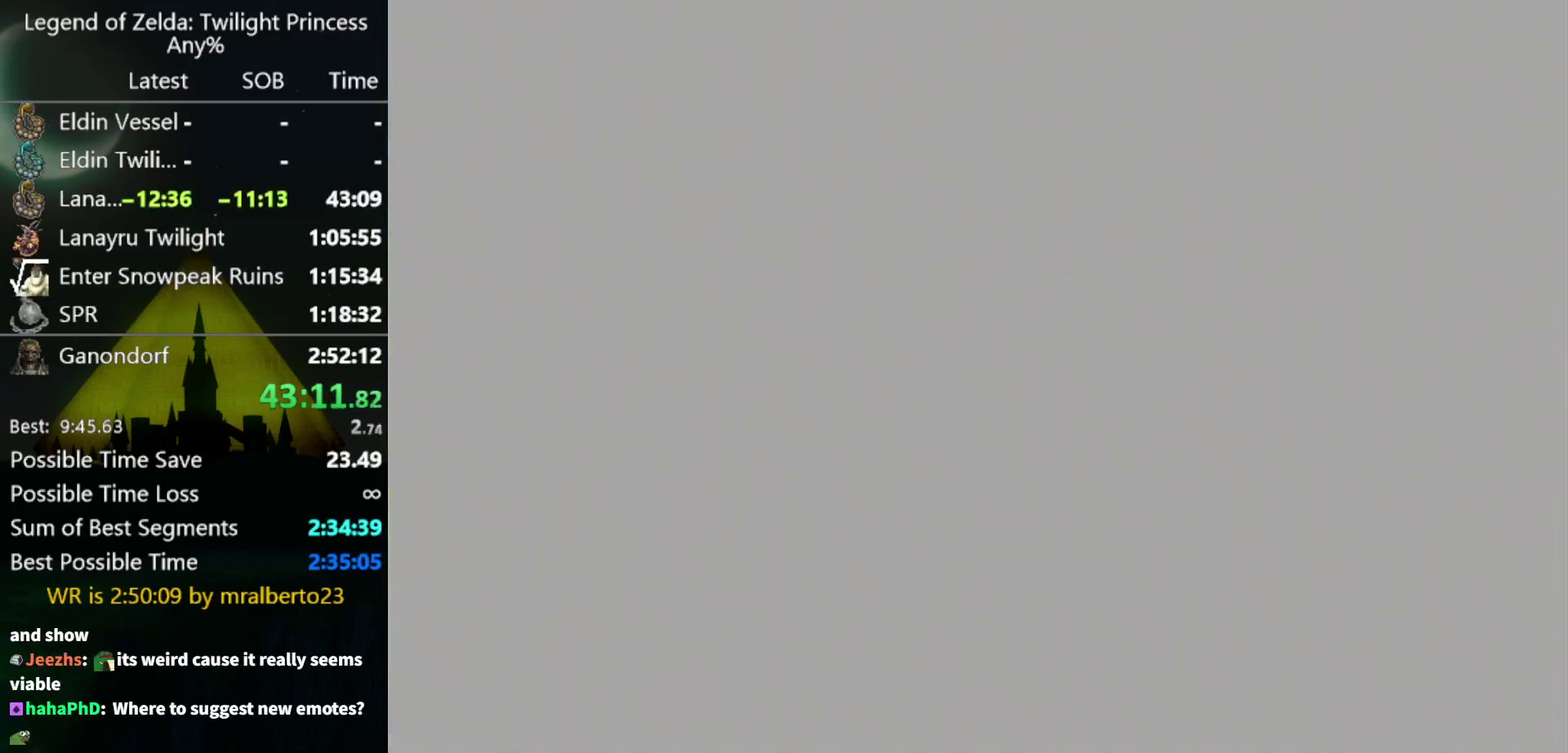
Gameplay with a controller (Nintendo layout); each line is a JSON object with the inputs held at the frame after it. "events" lists button and stick changes between this image and that frame as [ms after this image, input, new state], when the widget could be followed in between. Not read: L3 R3.
{"buttons": ["START"], "left_stick": "center", "right_stick": "center", "events": [[33, "START", "down"], [100, "START", "up"], [467, "START", "down"]]}
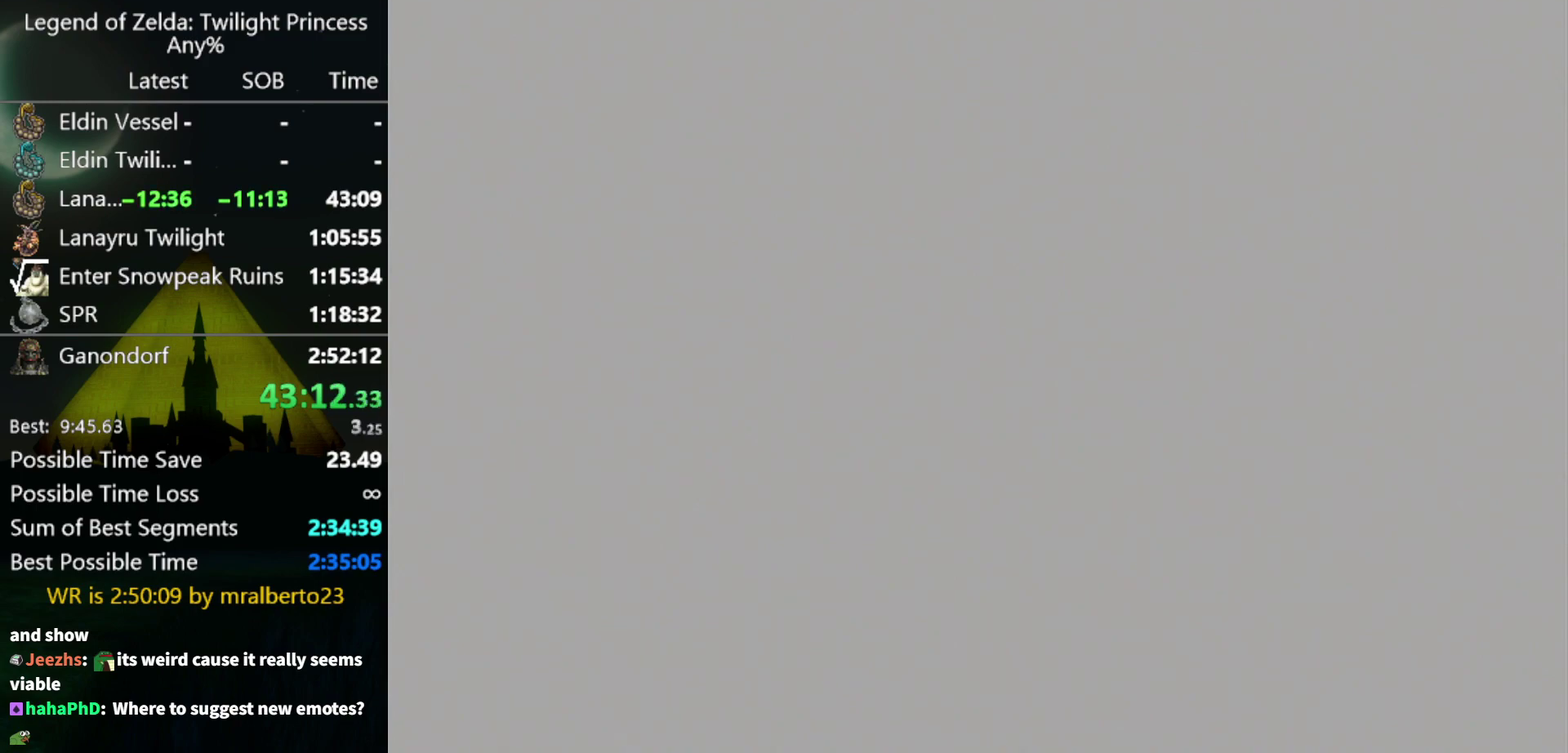
{"buttons": [], "left_stick": "center", "right_stick": "center", "events": [[33, "START", "up"], [133, "START", "down"], [200, "START", "up"], [400, "START", "down"], [467, "START", "up"]]}
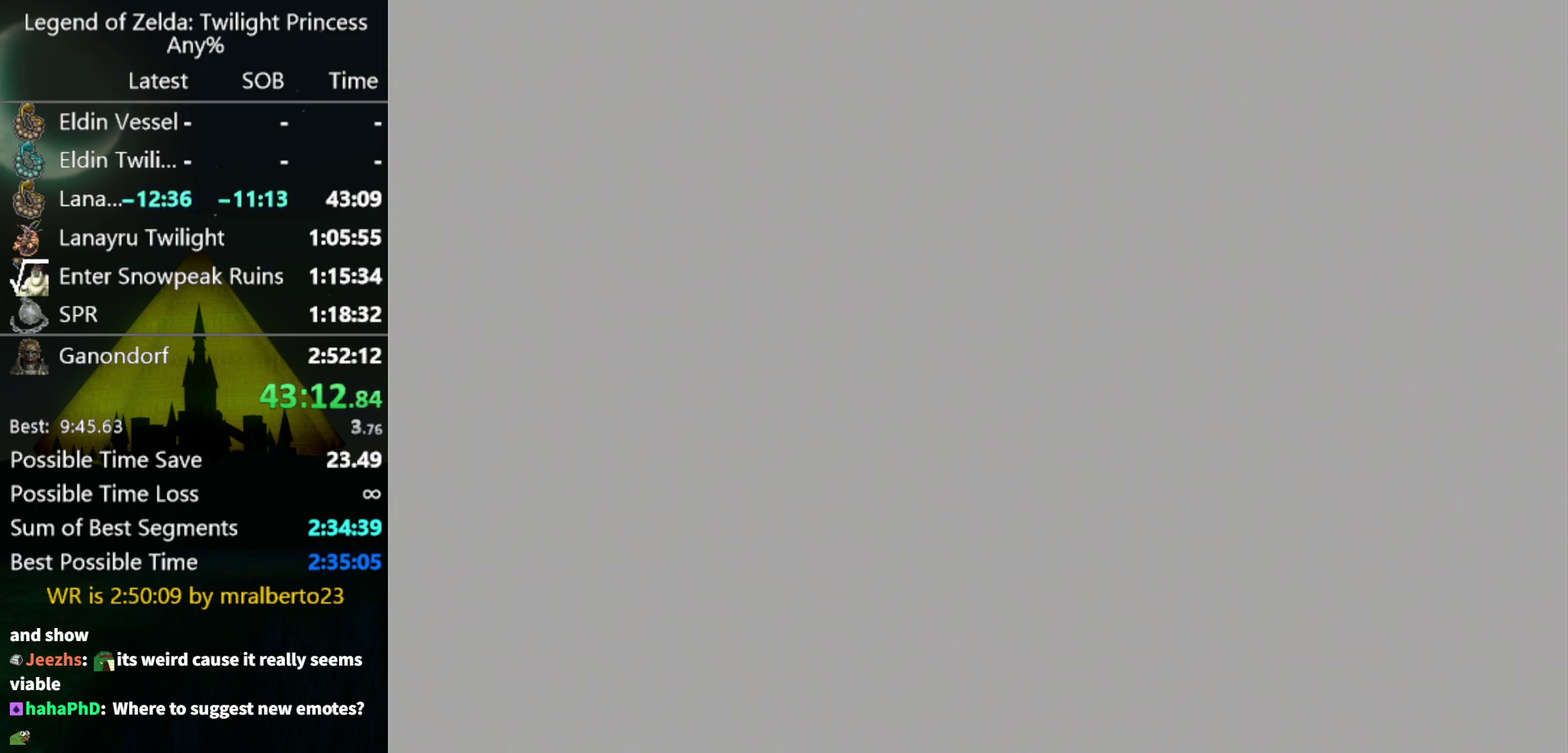
{"buttons": ["START"], "left_stick": "center", "right_stick": "center", "events": [[200, "START", "down"], [267, "START", "up"], [333, "START", "down"], [400, "START", "up"], [467, "START", "down"]]}
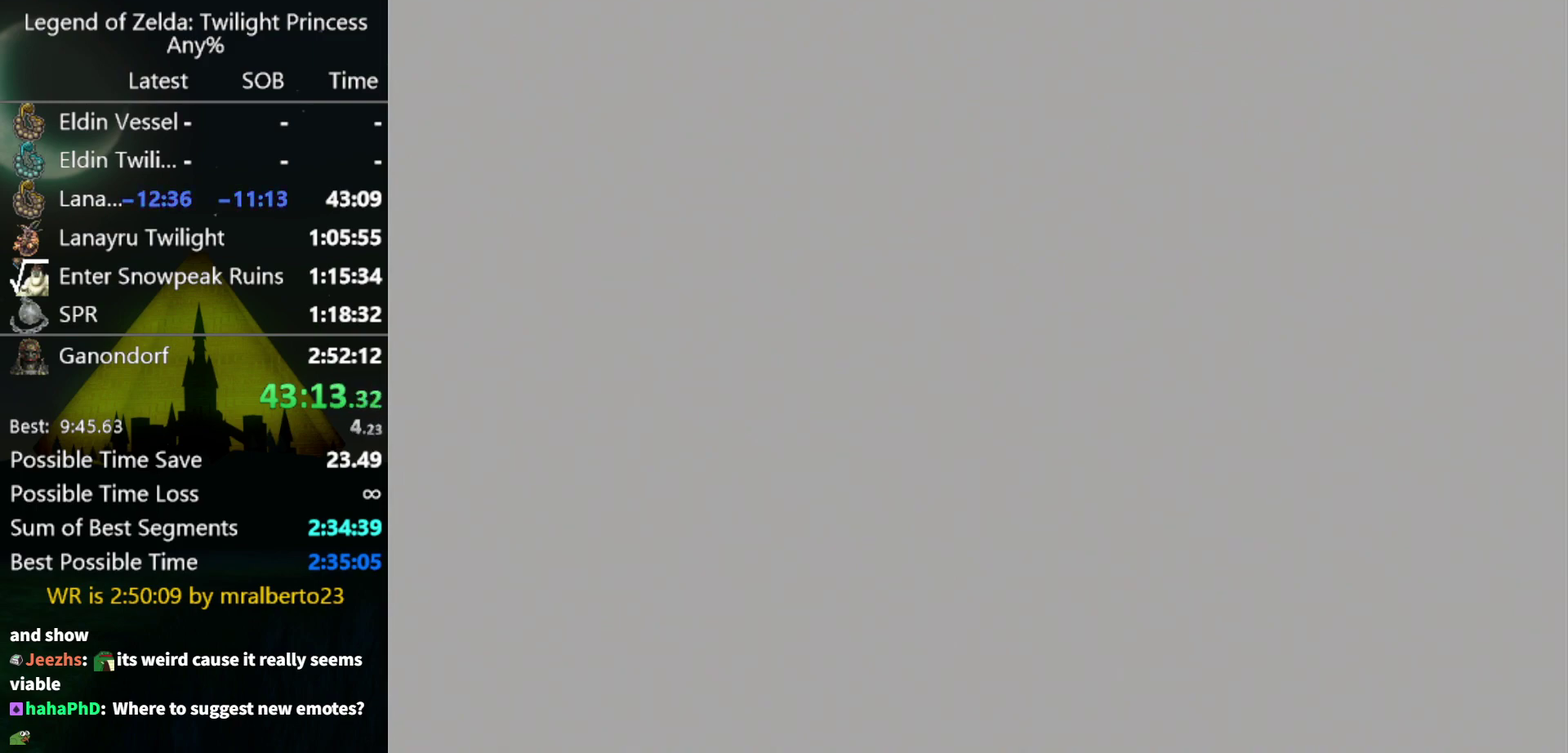
{"buttons": [], "left_stick": "center", "right_stick": "center", "events": [[33, "START", "up"], [100, "START", "down"], [200, "START", "up"], [400, "START", "down"], [500, "START", "up"]]}
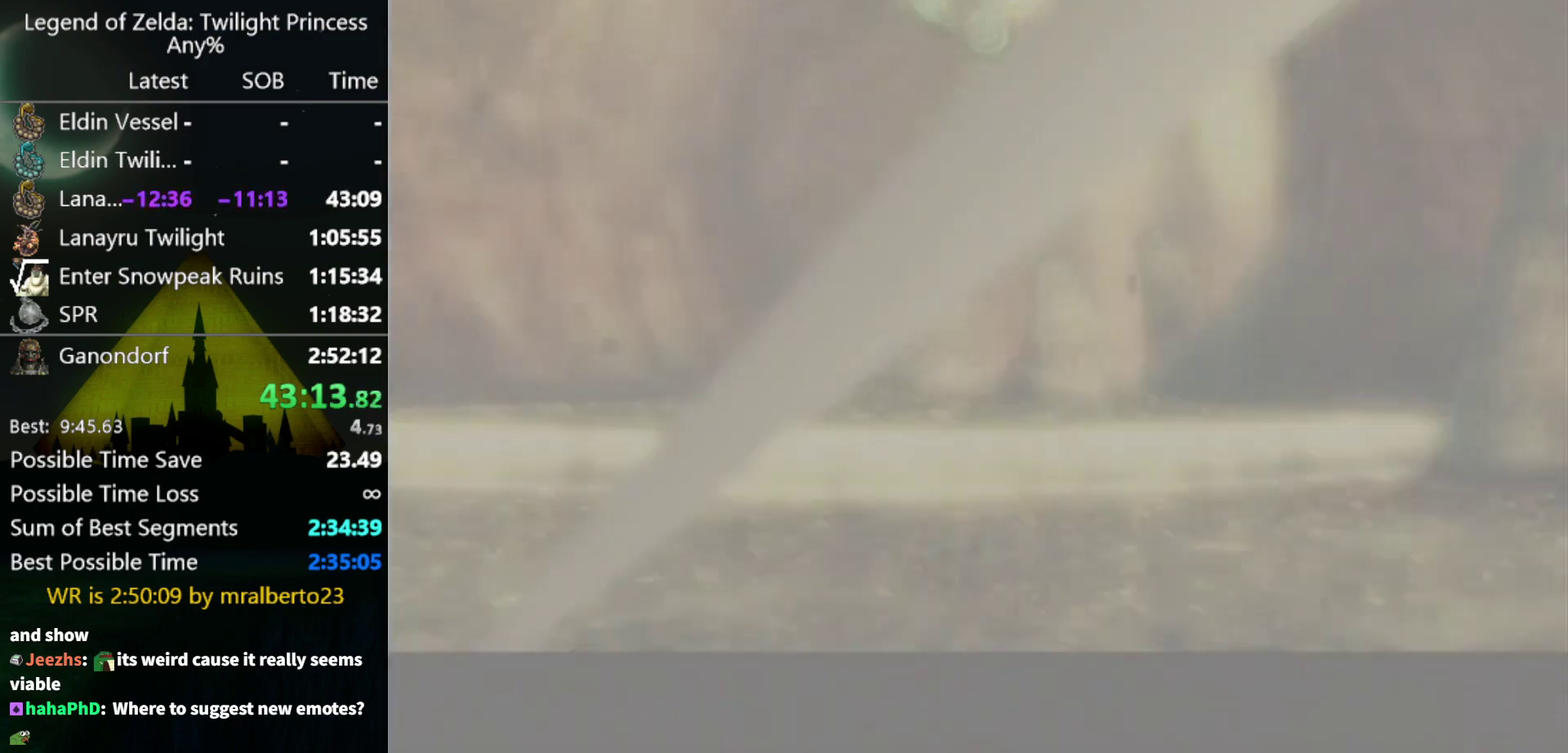
{"buttons": [], "left_stick": "center", "right_stick": "center", "events": [[67, "START", "down"], [167, "START", "up"], [233, "START", "down"], [300, "START", "up"]]}
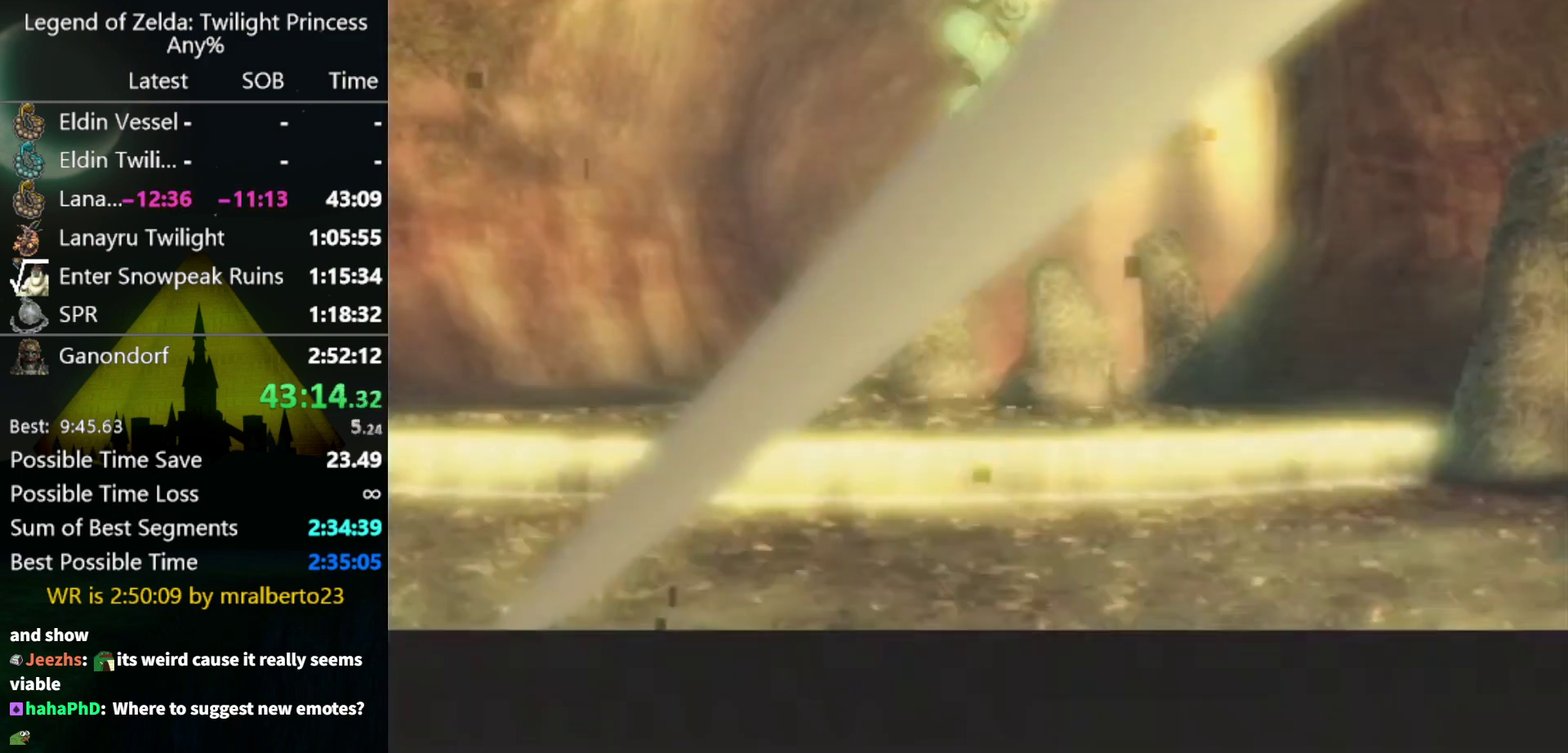
{"buttons": ["START"], "left_stick": "center", "right_stick": "center", "events": [[33, "START", "down"], [100, "START", "up"], [300, "START", "down"], [367, "START", "up"], [467, "START", "down"]]}
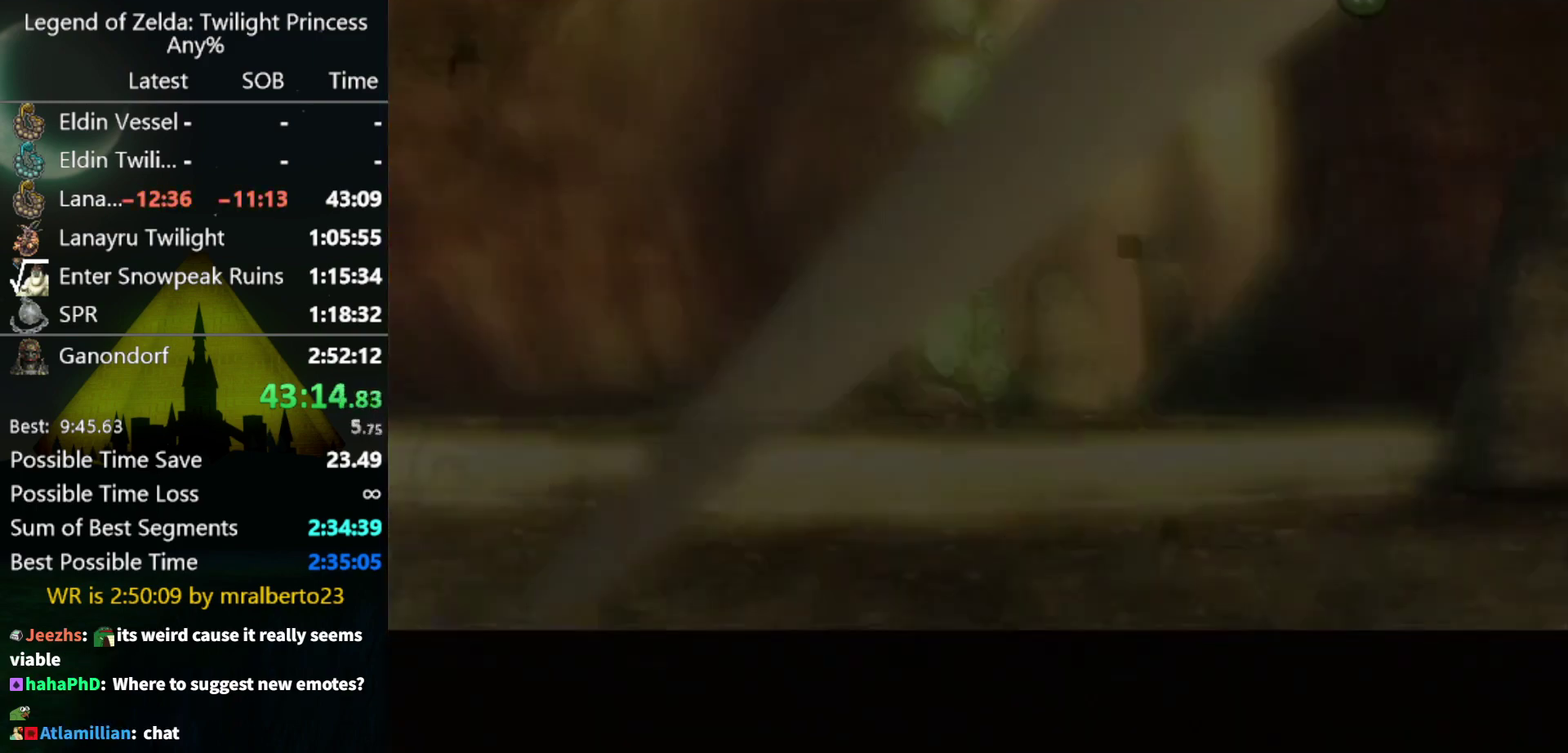
{"buttons": [], "left_stick": "center", "right_stick": "center", "events": [[33, "START", "up"], [100, "START", "down"], [167, "START", "up"]]}